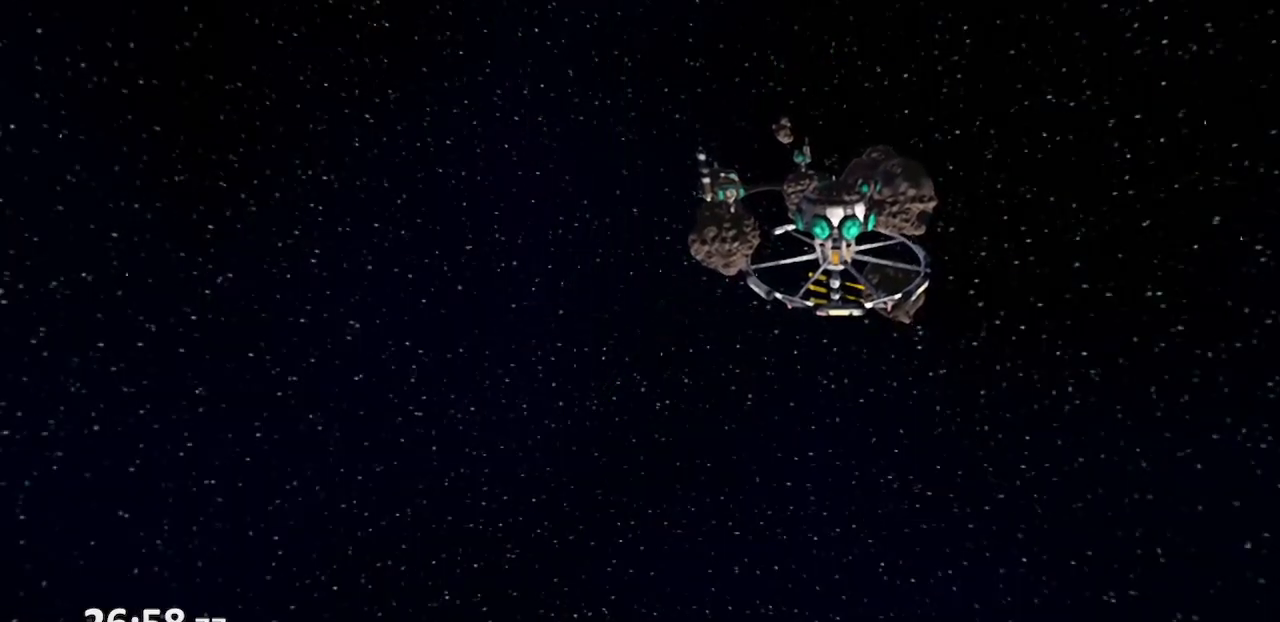
Gameplay with a controller (PlayStation layout); each line is a JSON object with the inputs held at the frame after it. "events" lists button and stick changes between this image and that frame as [ms after this image, input, new state], when the widget could be followed in between. Not read: L3 R3.
{"buttons": [], "left_stick": "center", "right_stick": "center", "events": [[217, "CROSS", "down"], [300, "CROSS", "up"], [367, "CROSS", "down"], [433, "CROSS", "up"]]}
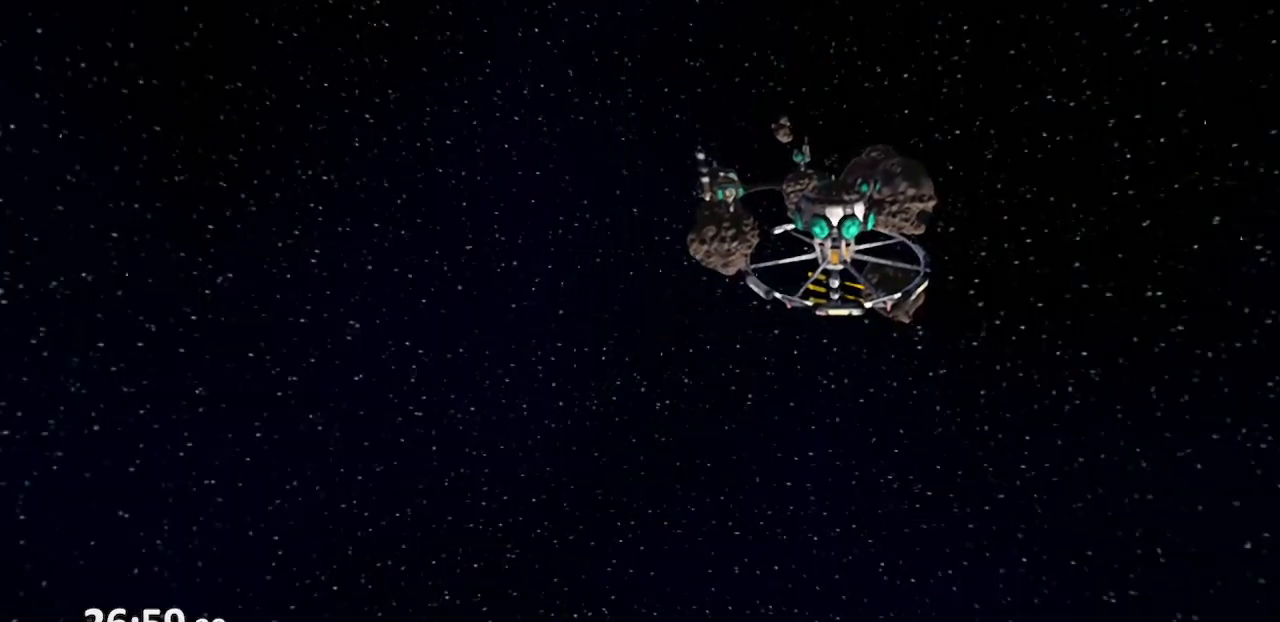
{"buttons": ["CROSS"], "left_stick": "center", "right_stick": "center", "events": [[17, "CROSS", "down"], [100, "CROSS", "up"], [150, "CROSS", "down"], [233, "CROSS", "up"], [300, "CROSS", "down"], [383, "CROSS", "up"], [433, "CROSS", "down"]]}
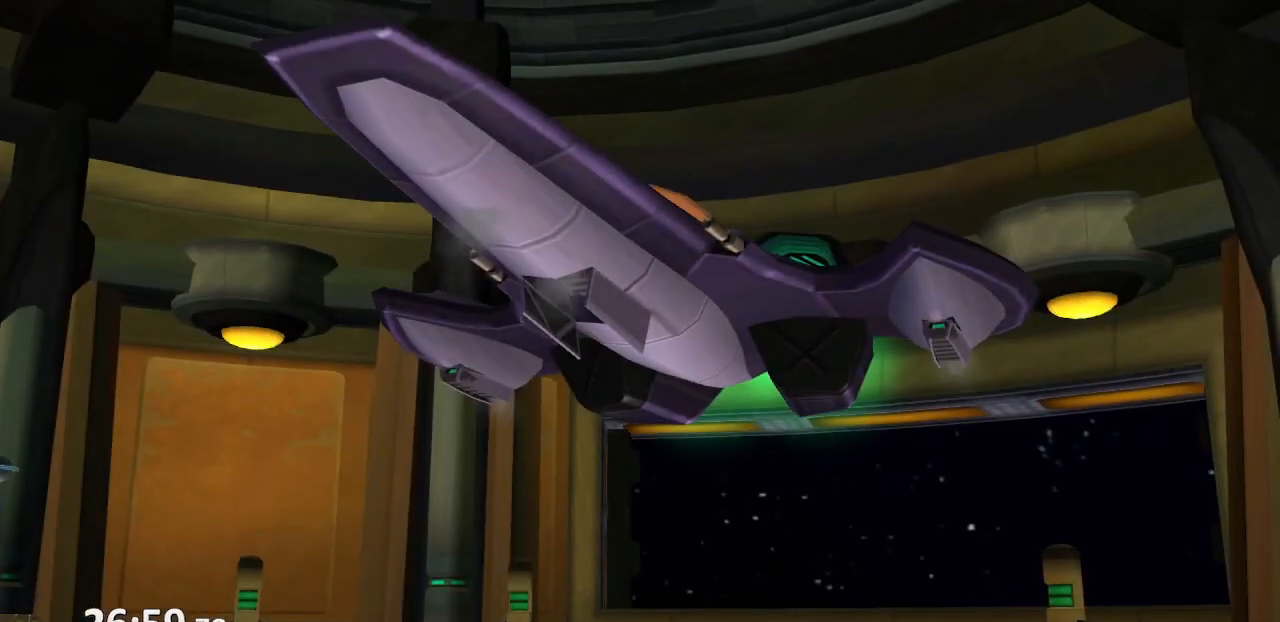
{"buttons": [], "left_stick": "center", "right_stick": "center", "events": [[17, "CROSS", "up"], [83, "CROSS", "down"], [167, "CROSS", "up"], [233, "CROSS", "down"], [317, "CROSS", "up"], [383, "CROSS", "down"], [450, "CROSS", "up"]]}
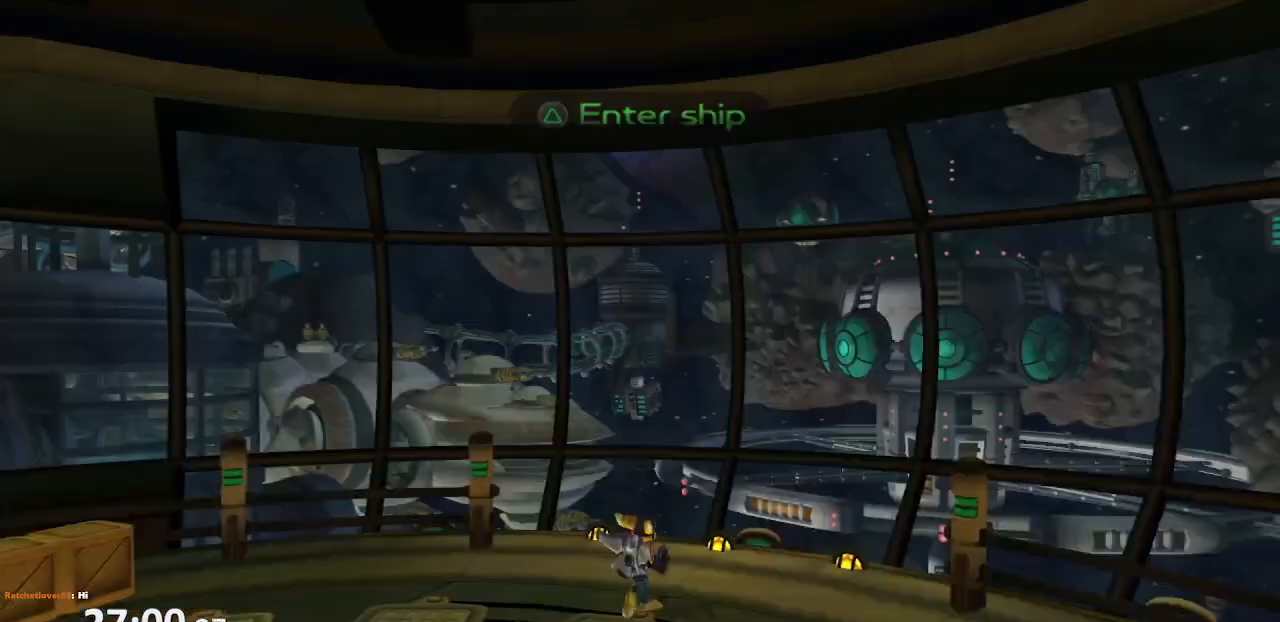
{"buttons": [], "left_stick": "left", "right_stick": "right", "events": [[283, "left_stick", "left"], [283, "right_stick", "right"]]}
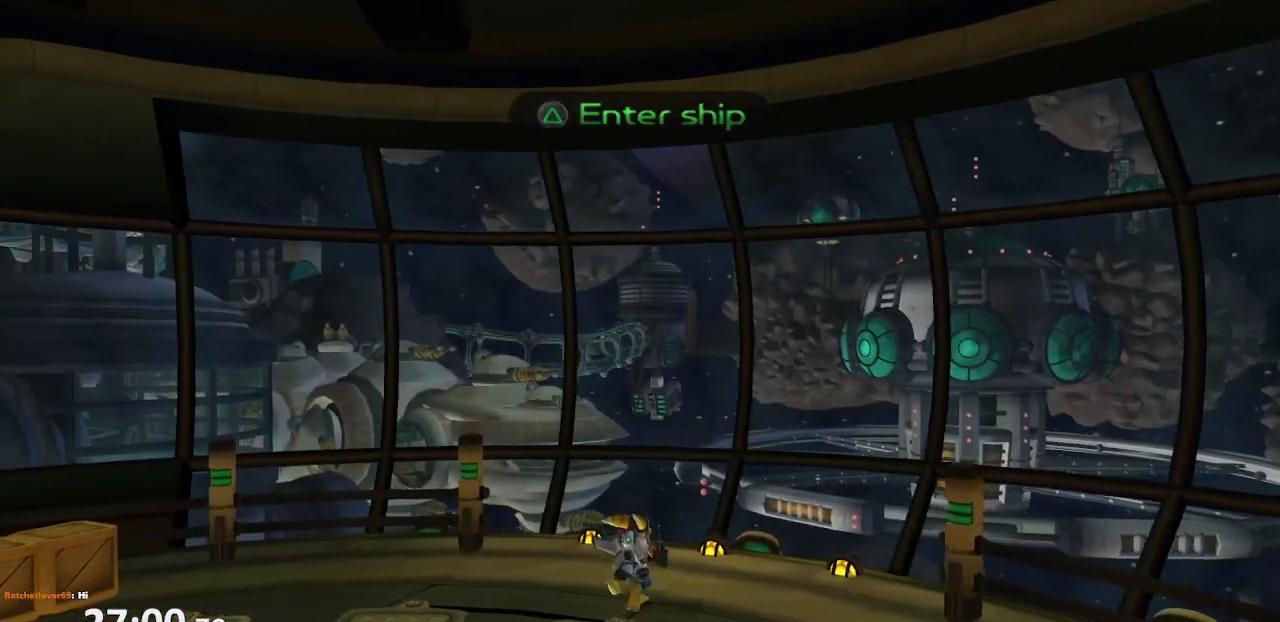
{"buttons": ["CROSS", "R1"], "left_stick": "up-left", "right_stick": "center", "events": [[250, "left_stick", "up-left"], [317, "right_stick", "center"], [417, "CROSS", "down"], [417, "R1", "down"]]}
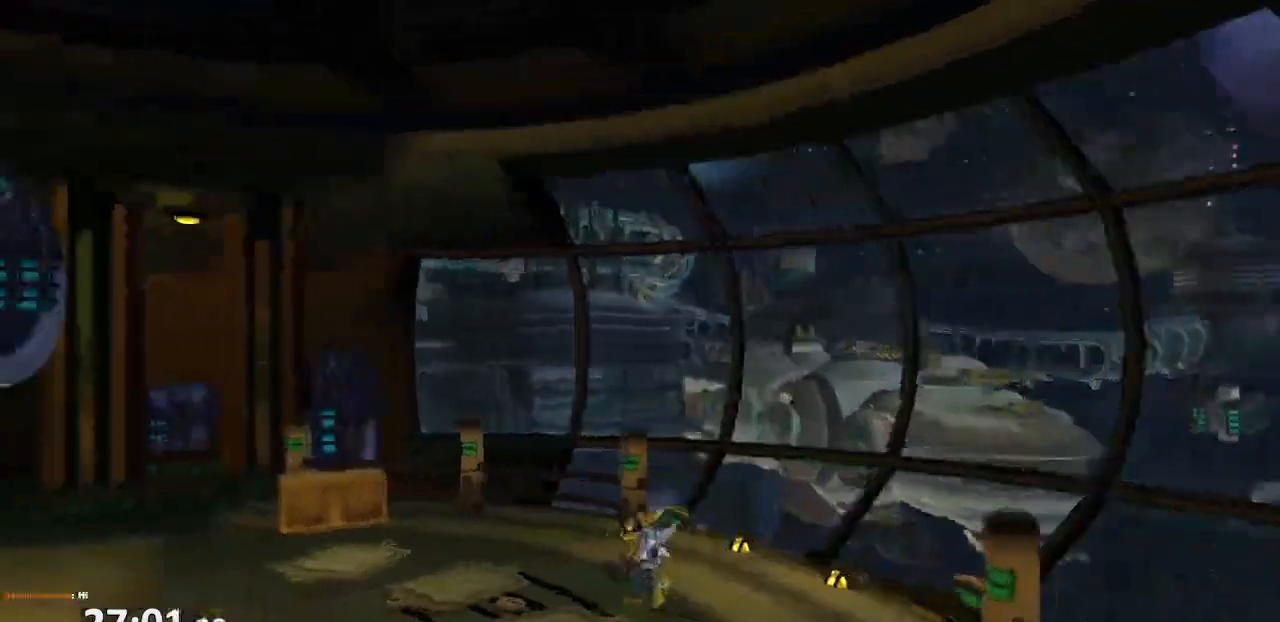
{"buttons": [], "left_stick": "center", "right_stick": "center", "events": [[83, "R1", "up"], [100, "CROSS", "up"], [367, "left_stick", "center"]]}
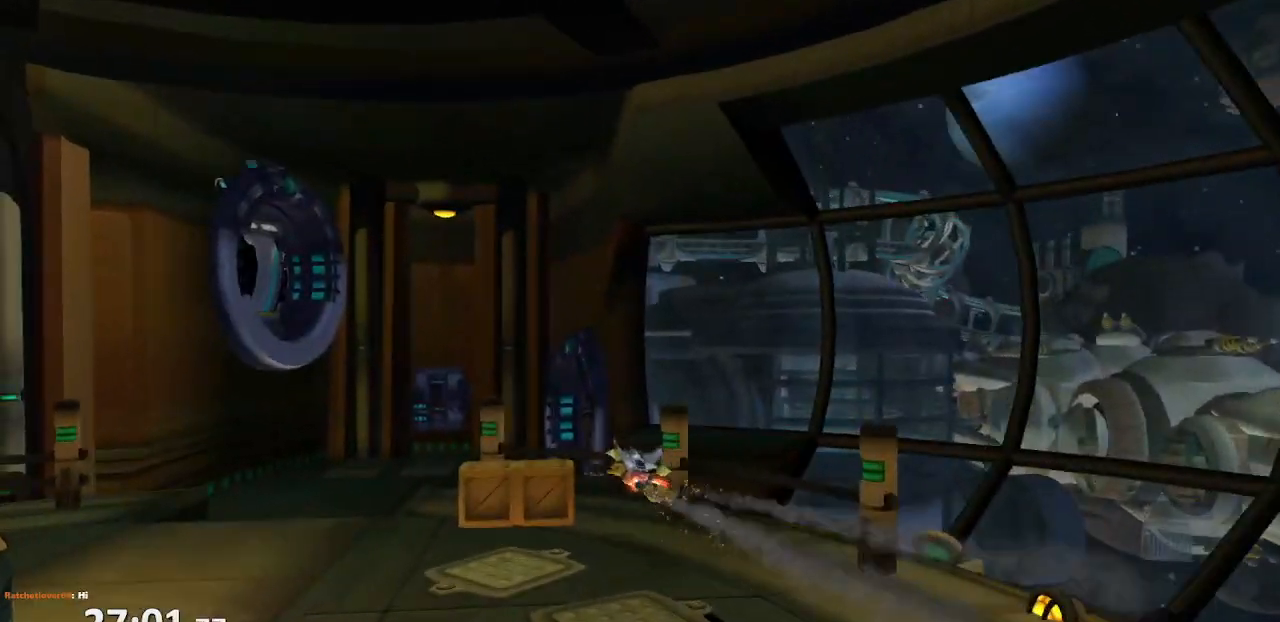
{"buttons": ["CROSS", "R1"], "left_stick": "center", "right_stick": "center", "events": [[250, "CROSS", "down"], [250, "R1", "down"], [267, "left_stick", "left"], [467, "left_stick", "center"]]}
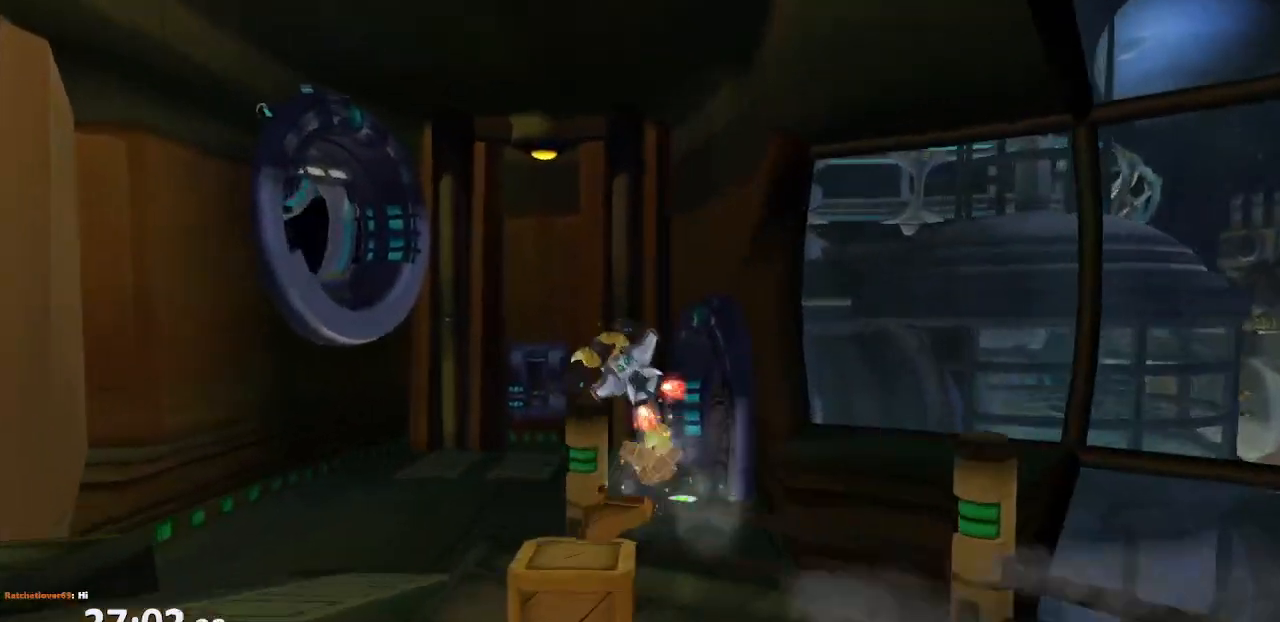
{"buttons": [], "left_stick": "center", "right_stick": "center", "events": [[17, "R1", "up"], [50, "CROSS", "up"]]}
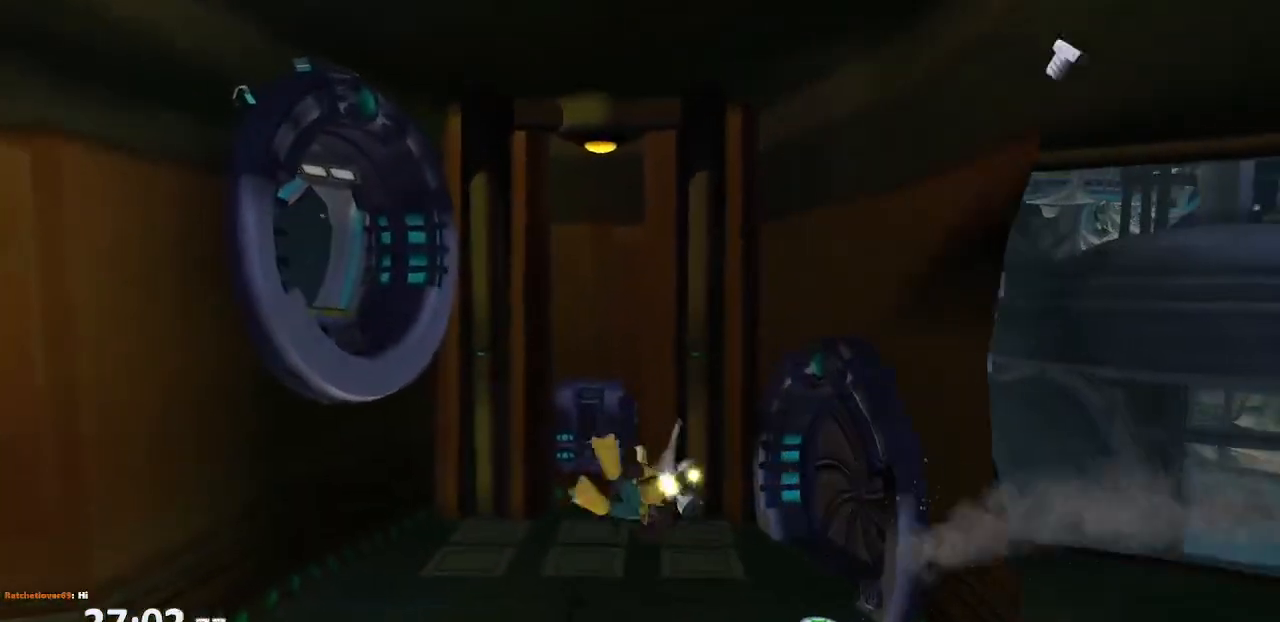
{"buttons": ["CROSS", "R1"], "left_stick": "left", "right_stick": "center", "events": [[383, "CROSS", "down"], [417, "R1", "down"], [467, "left_stick", "left"]]}
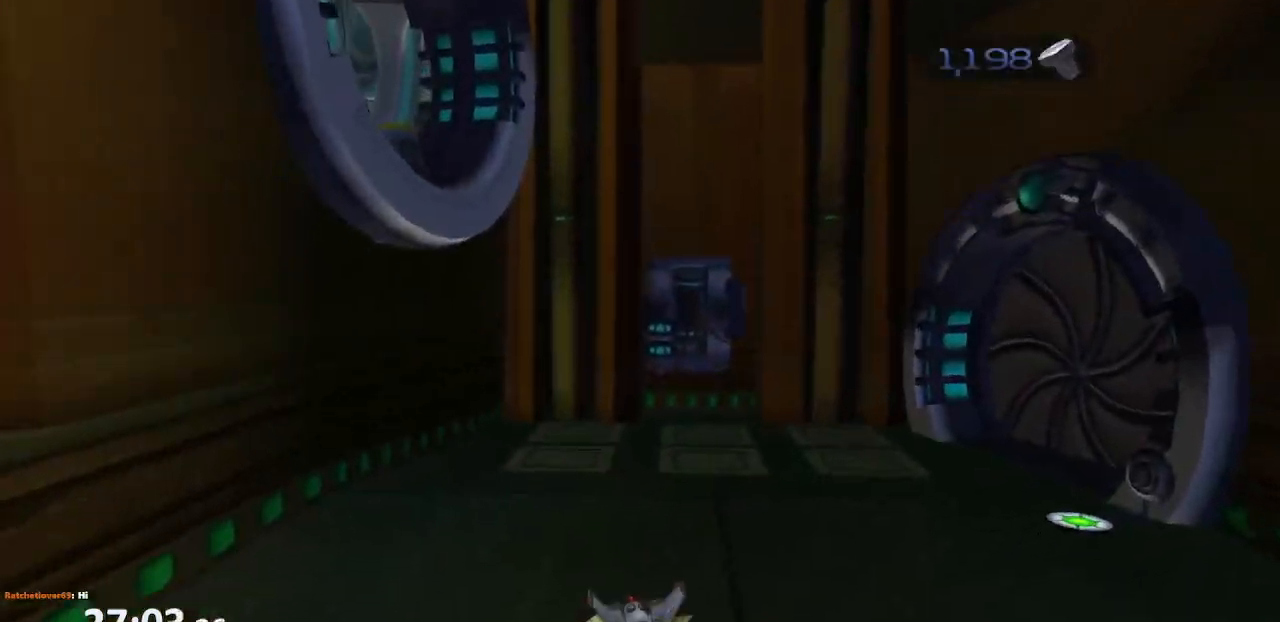
{"buttons": ["CIRCLE", "TRIANGLE", "L1", "R1"], "left_stick": "center", "right_stick": "center", "events": [[167, "left_stick", "center"], [250, "CROSS", "up"], [383, "CIRCLE", "down"], [450, "L1", "down"], [467, "TRIANGLE", "down"]]}
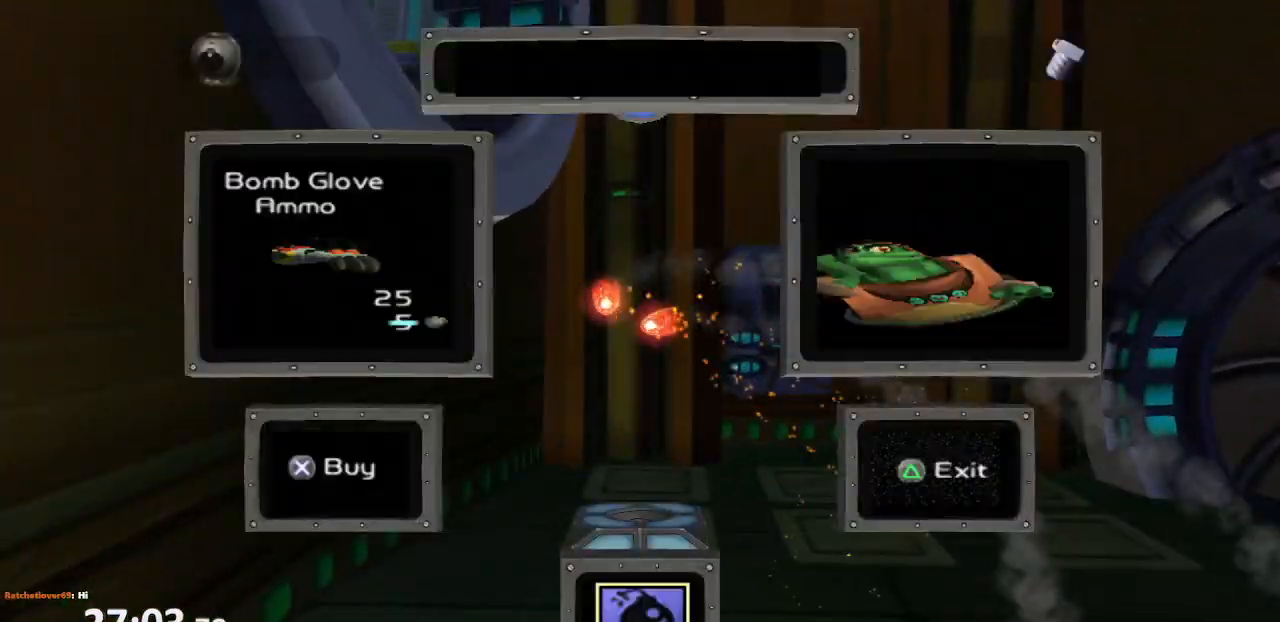
{"buttons": ["R1"], "left_stick": "center", "right_stick": "center", "events": [[33, "CIRCLE", "up"], [117, "TRIANGLE", "up"], [117, "left_stick", "left"], [133, "CROSS", "down"], [183, "L1", "up"], [333, "CROSS", "up"], [333, "left_stick", "center"]]}
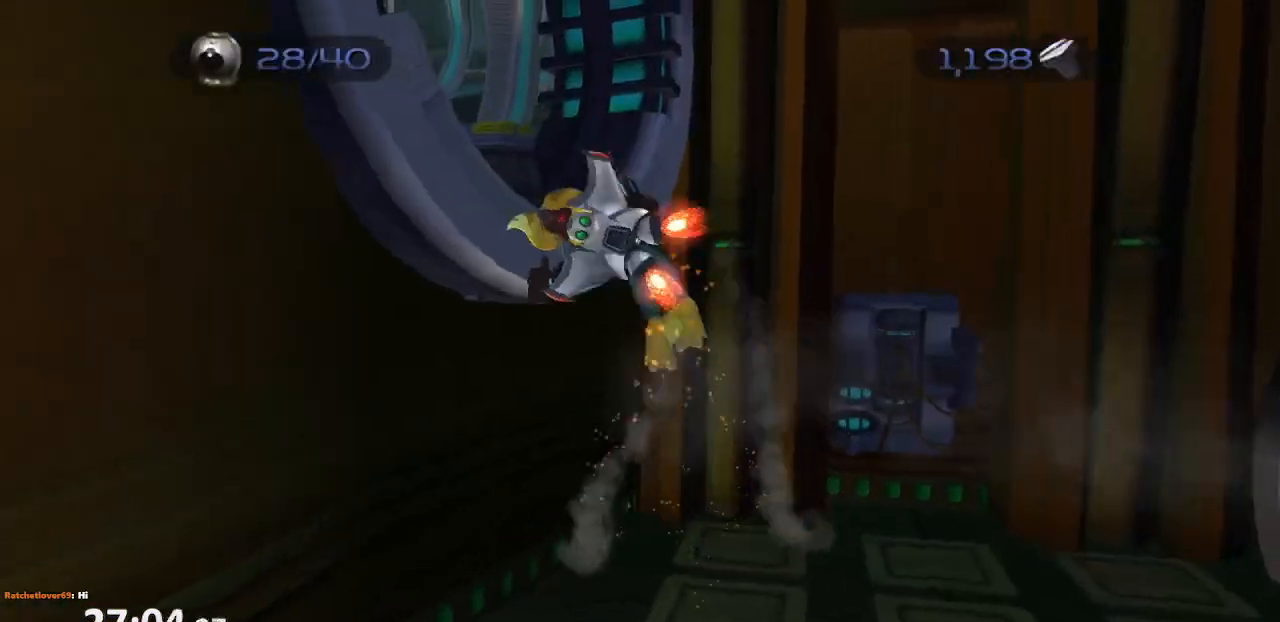
{"buttons": ["CIRCLE", "L1", "R1"], "left_stick": "center", "right_stick": "center", "events": [[133, "CROSS", "down"], [300, "CROSS", "up"], [433, "CIRCLE", "down"], [467, "L1", "down"]]}
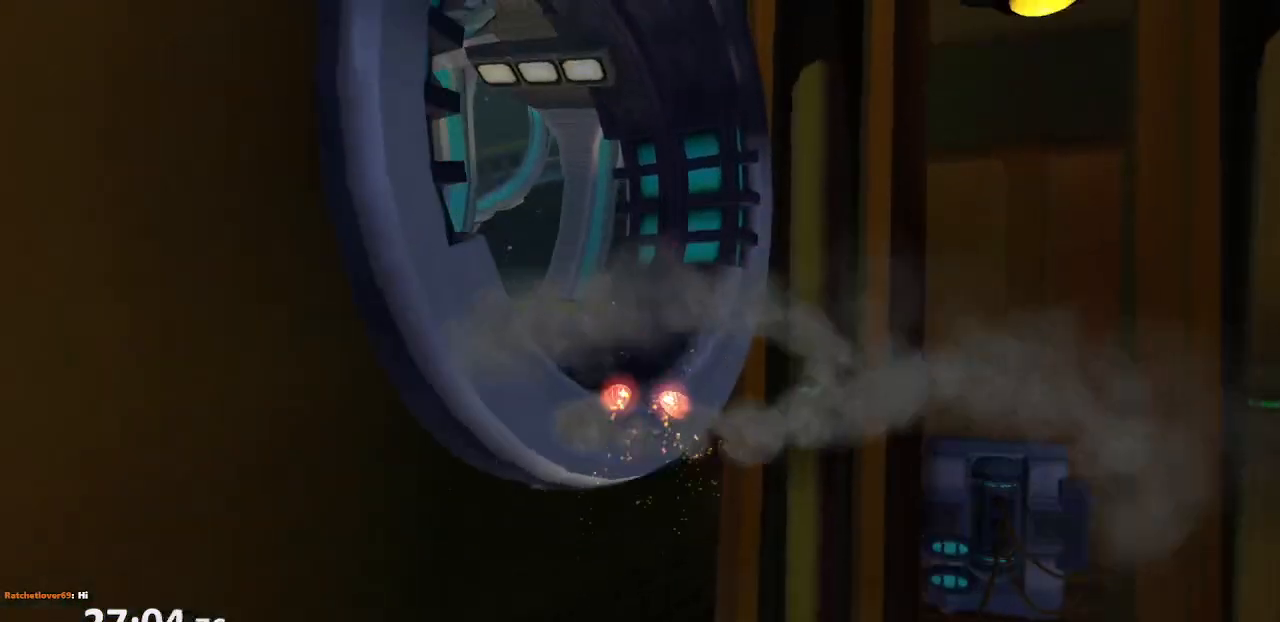
{"buttons": ["R1"], "left_stick": "center", "right_stick": "center", "events": [[50, "TRIANGLE", "down"], [100, "CIRCLE", "up"], [150, "CROSS", "down"], [150, "left_stick", "left"], [167, "TRIANGLE", "up"], [183, "L1", "up"], [317, "left_stick", "center"], [350, "CROSS", "up"]]}
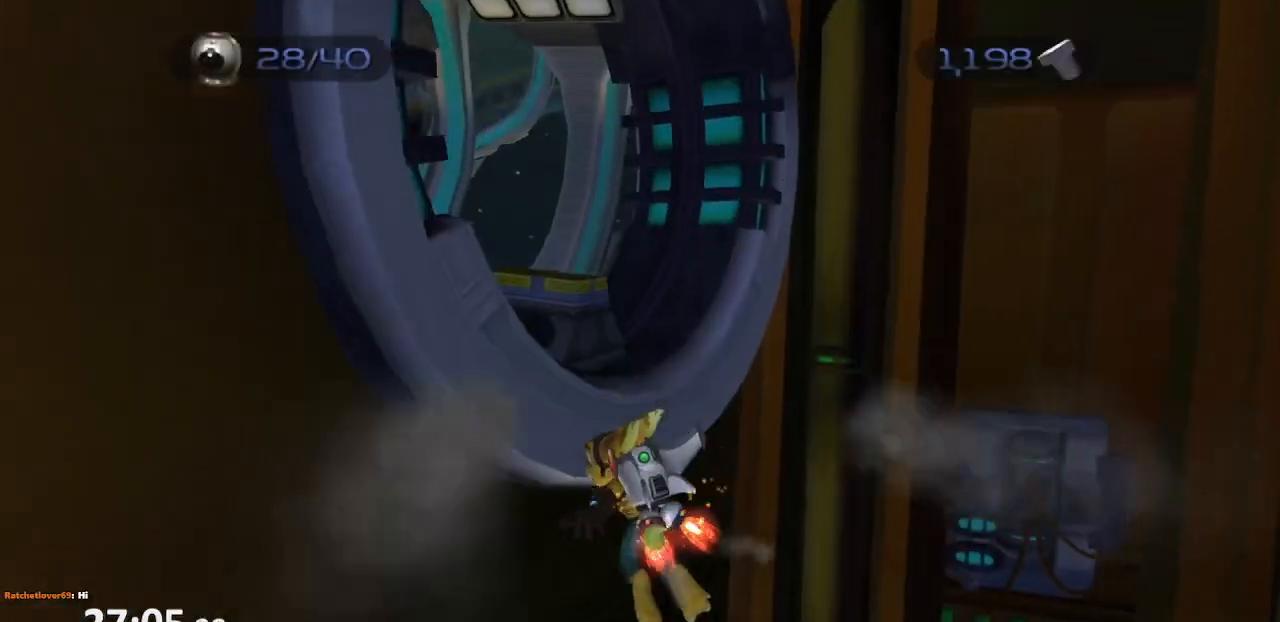
{"buttons": ["CROSS", "R1"], "left_stick": "right", "right_stick": "center", "events": [[167, "CIRCLE", "down"], [217, "L1", "down"], [233, "TRIANGLE", "down"], [283, "CIRCLE", "up"], [367, "CROSS", "down"], [367, "TRIANGLE", "up"], [367, "left_stick", "right"], [417, "L1", "up"]]}
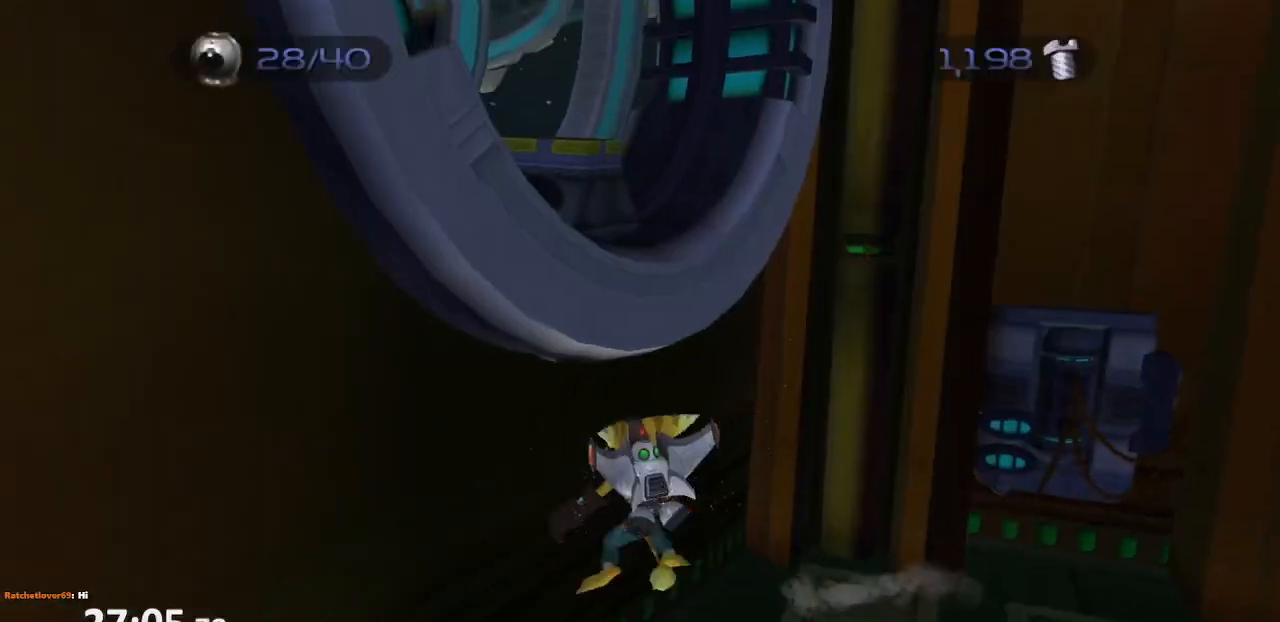
{"buttons": ["CROSS", "R1"], "left_stick": "center", "right_stick": "center", "events": [[33, "CROSS", "up"], [50, "left_stick", "center"], [400, "CROSS", "down"]]}
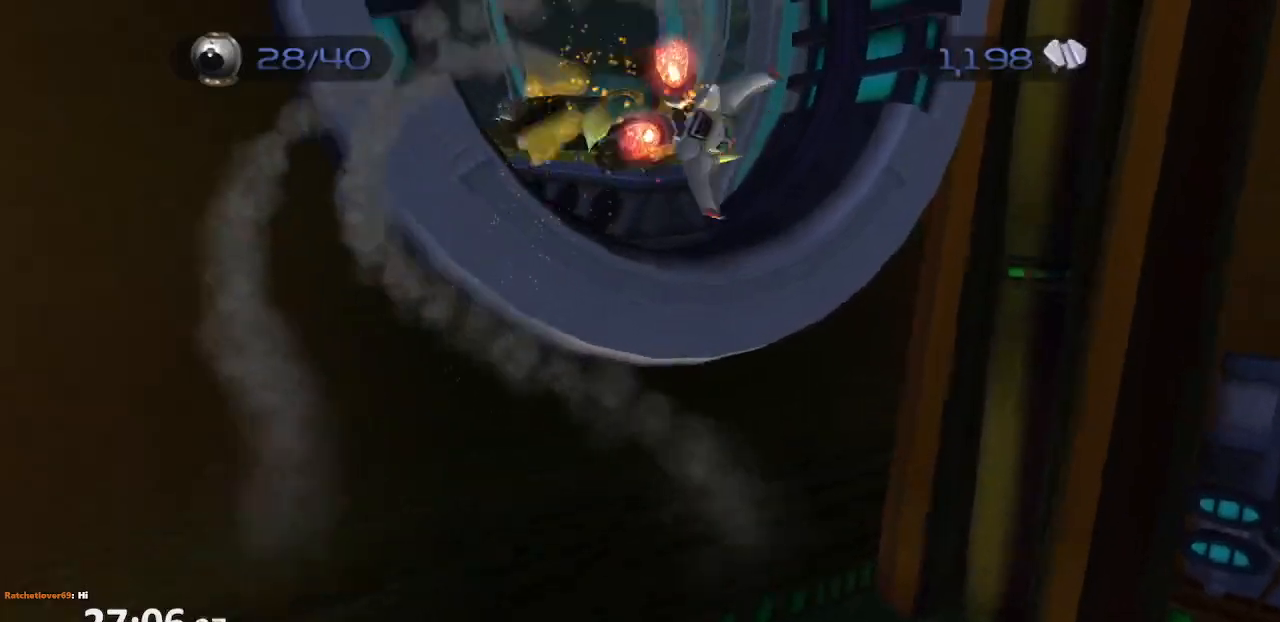
{"buttons": ["CROSS"], "left_stick": "up", "right_stick": "center", "events": [[50, "CROSS", "up"], [167, "R1", "up"], [333, "left_stick", "up"], [467, "CROSS", "down"]]}
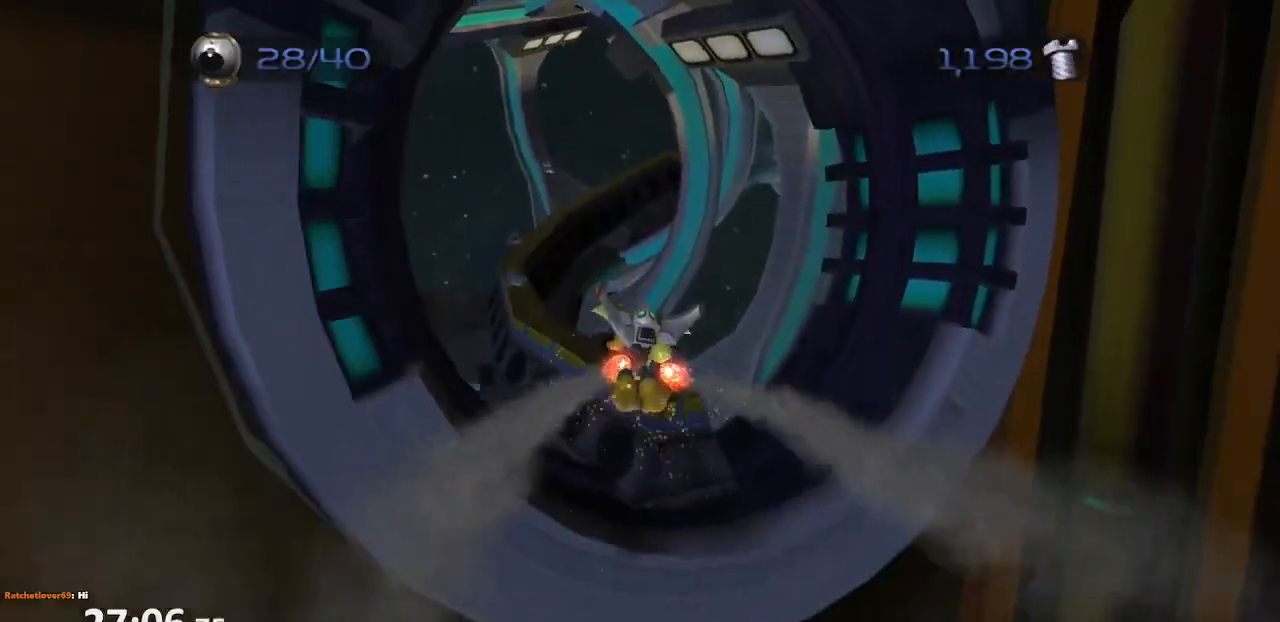
{"buttons": [], "left_stick": "center", "right_stick": "center", "events": [[17, "left_stick", "up-right"], [33, "CROSS", "up"], [117, "right_stick", "left"], [317, "left_stick", "up"], [317, "right_stick", "center"], [433, "left_stick", "center"]]}